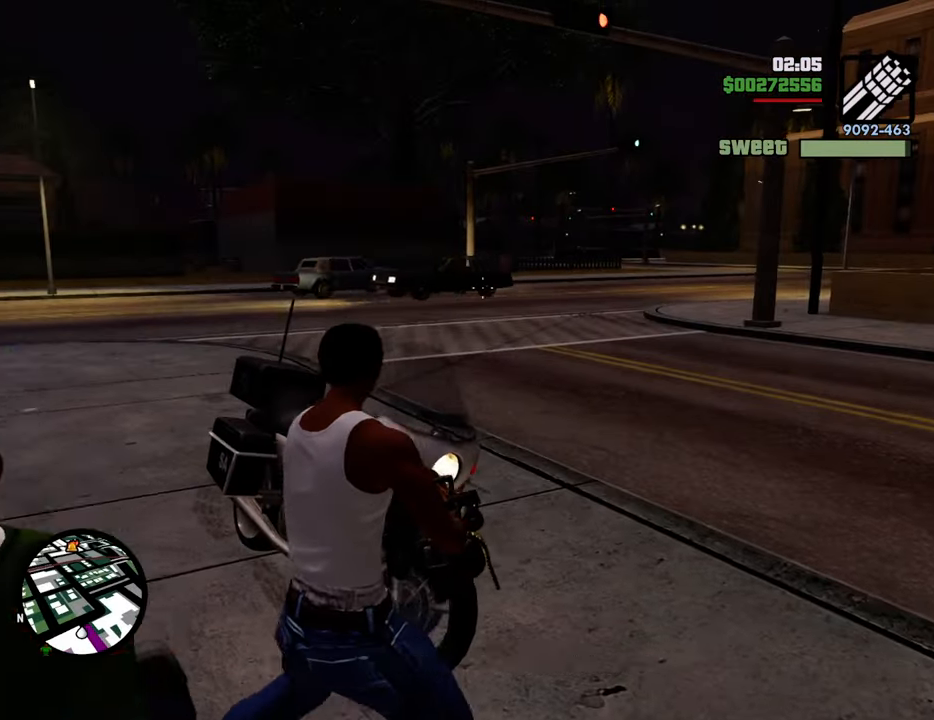
Gameplay with keyboard and mouse; each line is a JSON object with the keys and mouse buttons held at the frame after it. "events" lists presses ("down") and releases ("up") of "1", "2", "3", "4", "5", "6", "8", "a", "alt", "c", "ctrl", "d", "down", "e", "escape", "f", "f1", "f2", "f3", "g", "h", "left", "num2", "q", "r", "right", "s", "shift", "space", "t", "tab", "up", "v", "w", "x", "z", "mouse_left", "mouse_middle", "mouse_right", "mouse_wheel_up" and "mouse_wheel_down" between this image and that frame as [ms after this image, input, new state], when the widget could be followed in between. "mouse_left", "mouse_middle", "mouse_right", "mouse_wheel_up", "mouse_wheel_down" = the "left", "middle", "right", "wheel_up", "wheel_down" buttons of the "mouse" list. No other keys are recorded. Mouse movement is not recorded.
{"keys": ["a"], "mouse": ["right"], "events": [[401, "mouse_left", "down"], [451, "a", "down"], [451, "d", "up"], [501, "mouse_left", "up"]]}
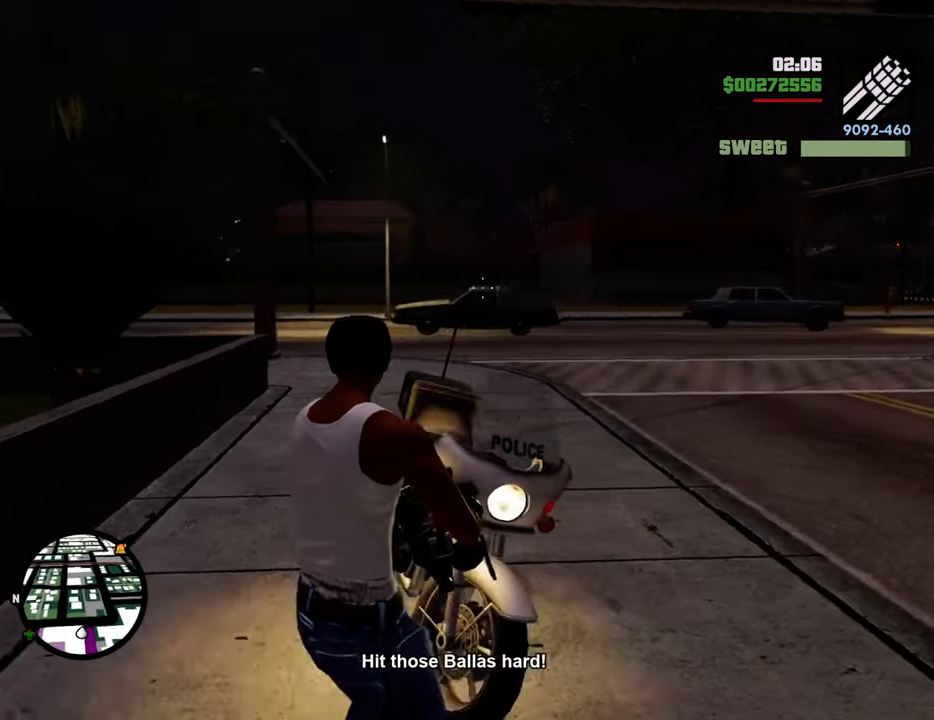
{"keys": ["a"], "mouse": ["right"], "events": [[100, "mouse_left", "down"], [184, "mouse_left", "up"], [234, "mouse_left", "down"], [334, "mouse_left", "up"]]}
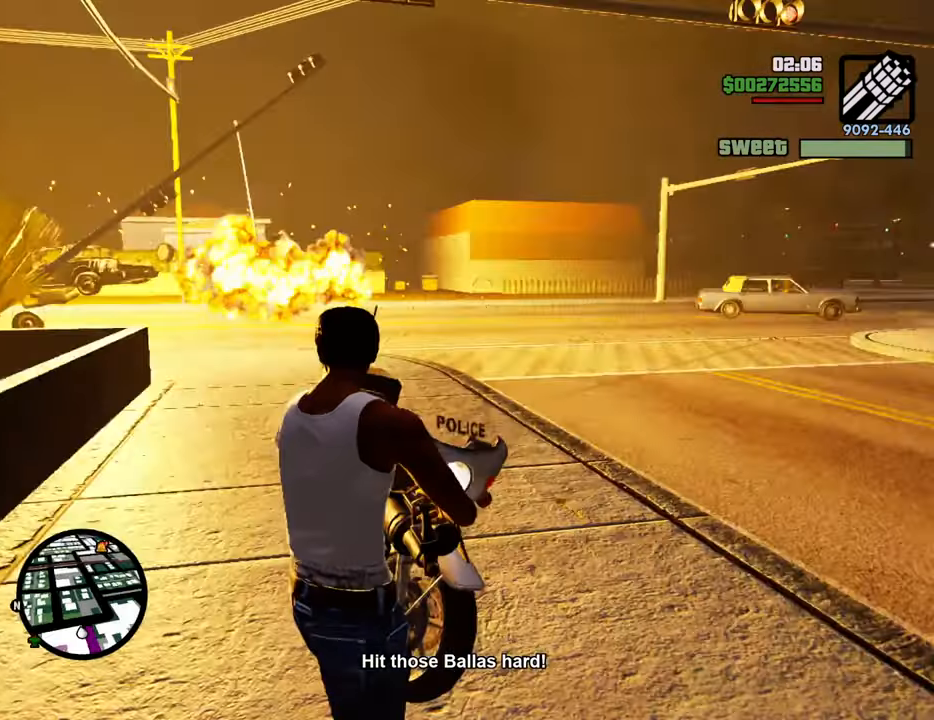
{"keys": ["a"], "mouse": ["right"], "events": []}
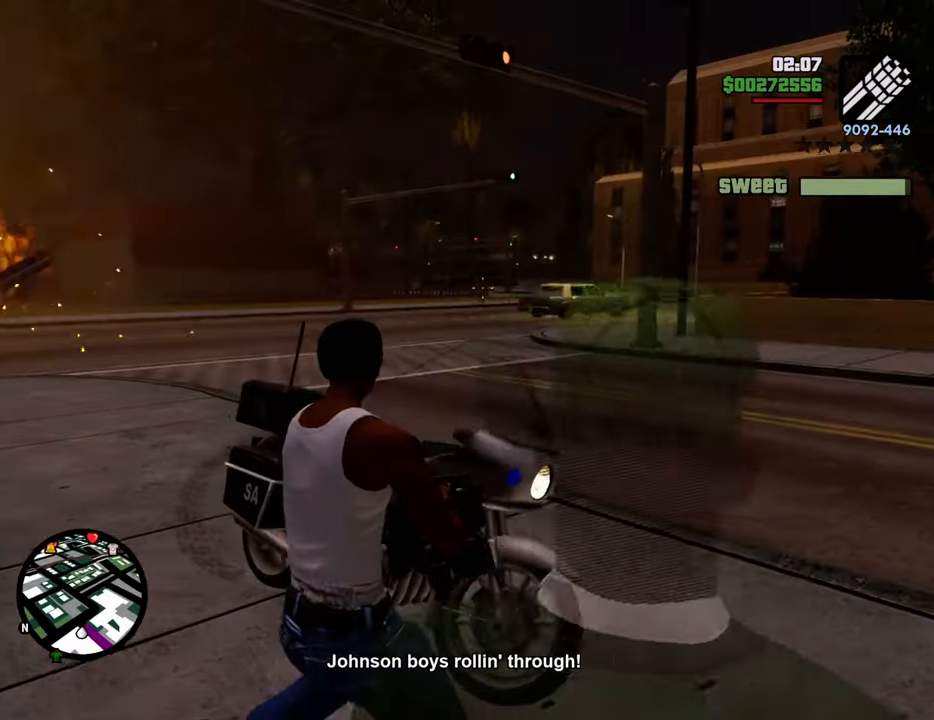
{"keys": ["a"], "mouse": ["right"], "events": [[34, "w", "down"], [84, "mouse_left", "down"], [167, "mouse_left", "up"], [217, "mouse_left", "down"], [217, "w", "up"], [368, "mouse_left", "up"], [401, "mouse_left", "down"], [501, "mouse_left", "up"]]}
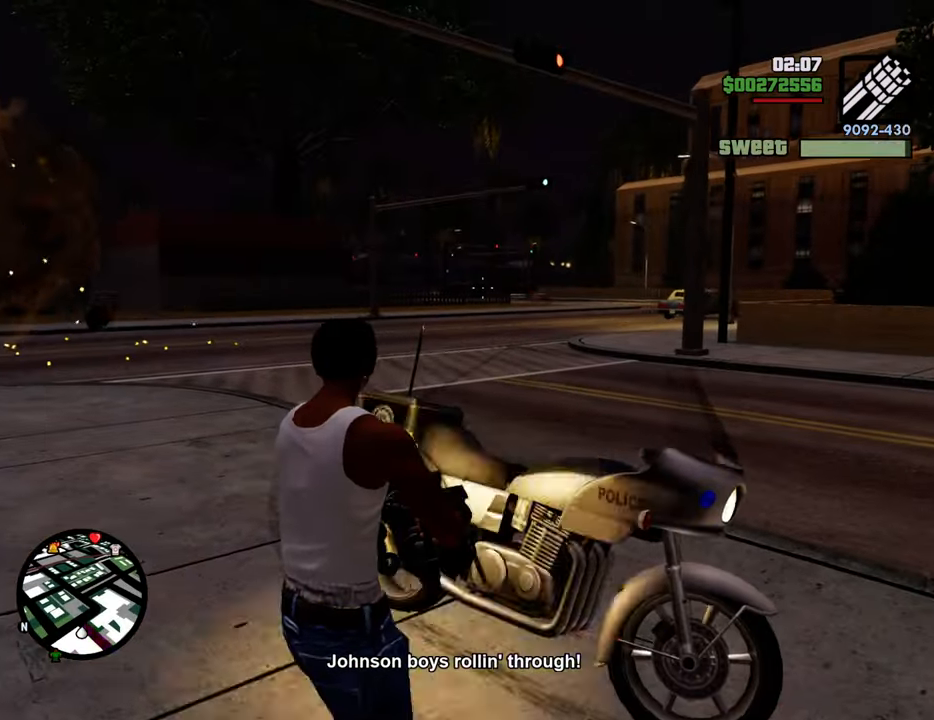
{"keys": [], "mouse": ["right"], "events": [[51, "mouse_left", "down"], [134, "mouse_left", "up"], [234, "mouse_left", "down"], [284, "mouse_left", "up"], [418, "a", "up"]]}
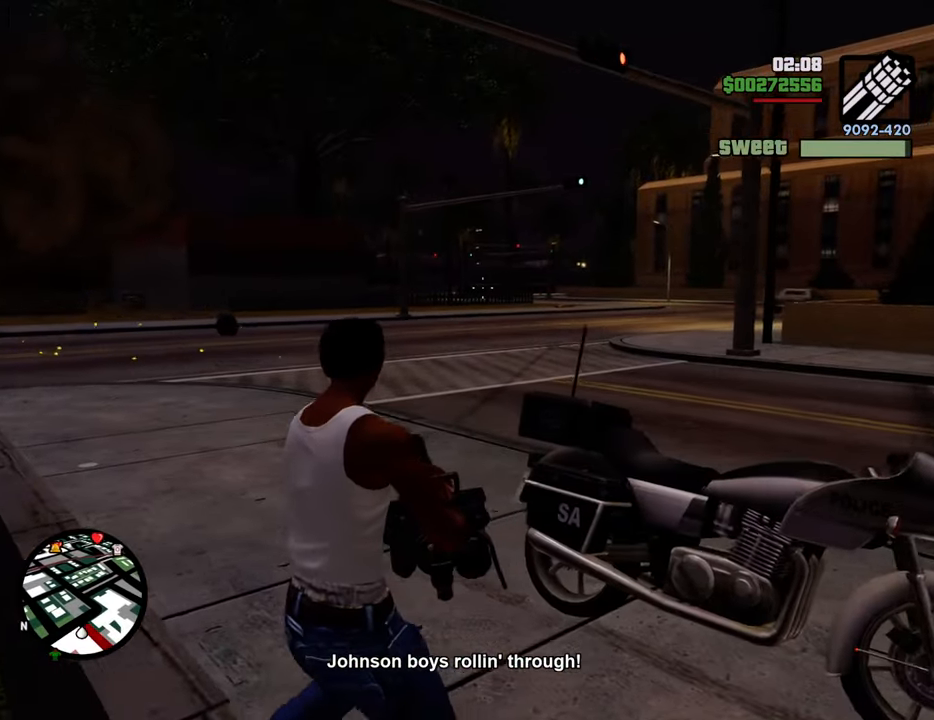
{"keys": ["1", "d", "w"], "mouse": [], "events": [[200, "mouse_right", "up"], [200, "w", "down"], [250, "d", "down"], [434, "1", "down"]]}
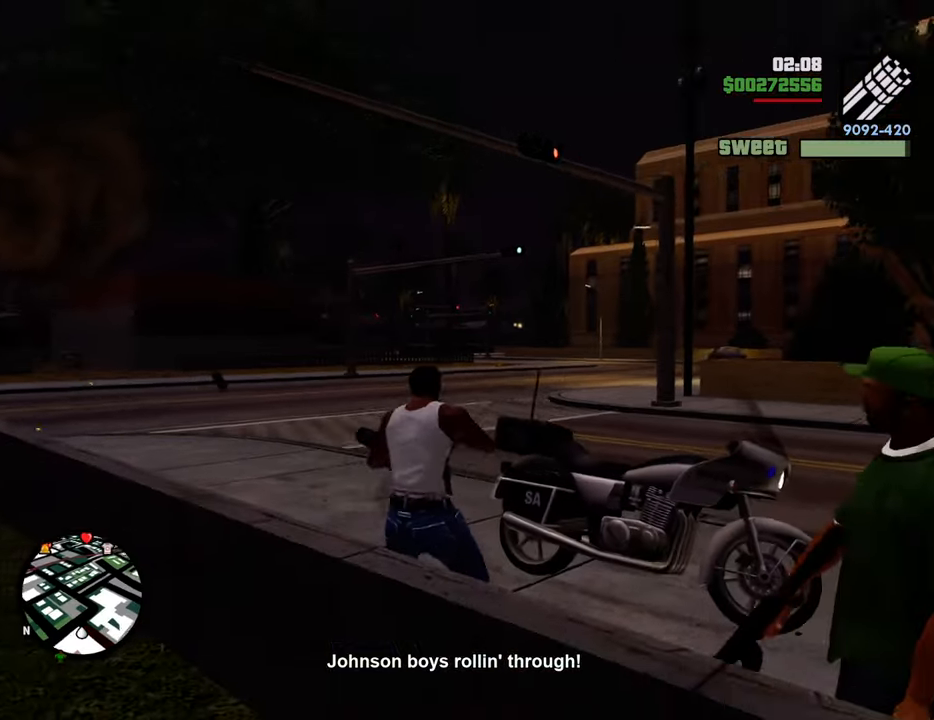
{"keys": [], "mouse": [], "events": [[34, "w", "up"], [84, "1", "up"], [134, "d", "up"], [268, "f", "down"], [368, "f", "up"], [451, "f", "down"], [502, "f", "up"]]}
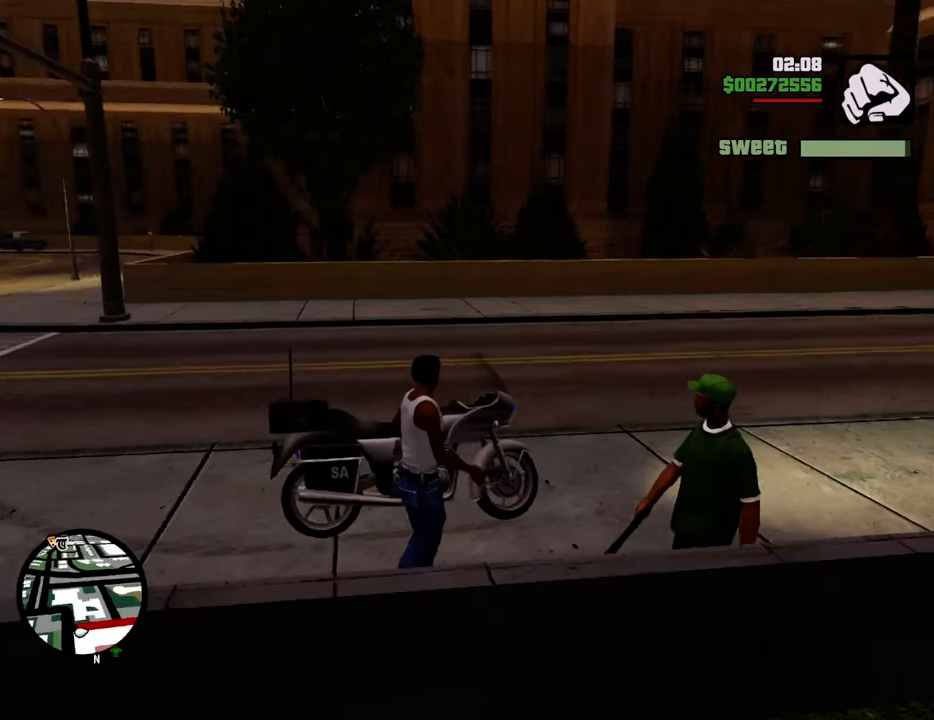
{"keys": [], "mouse": [], "events": [[100, "f", "down"], [183, "f", "up"], [284, "f", "down"], [367, "f", "up"]]}
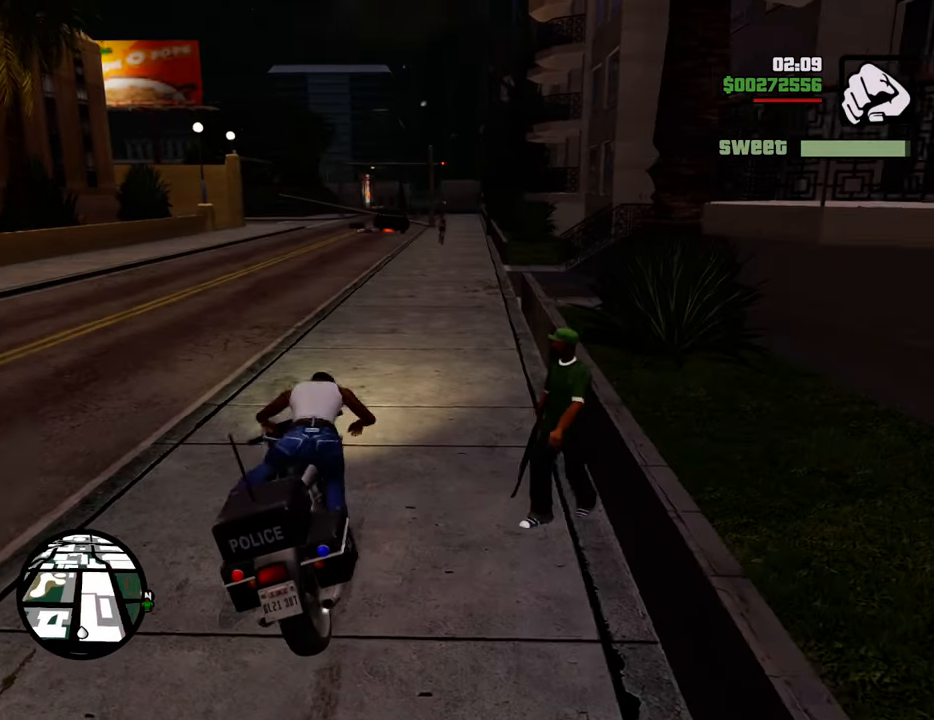
{"keys": ["d"], "mouse": [], "events": [[16, "w", "down"], [351, "d", "down"], [384, "w", "up"]]}
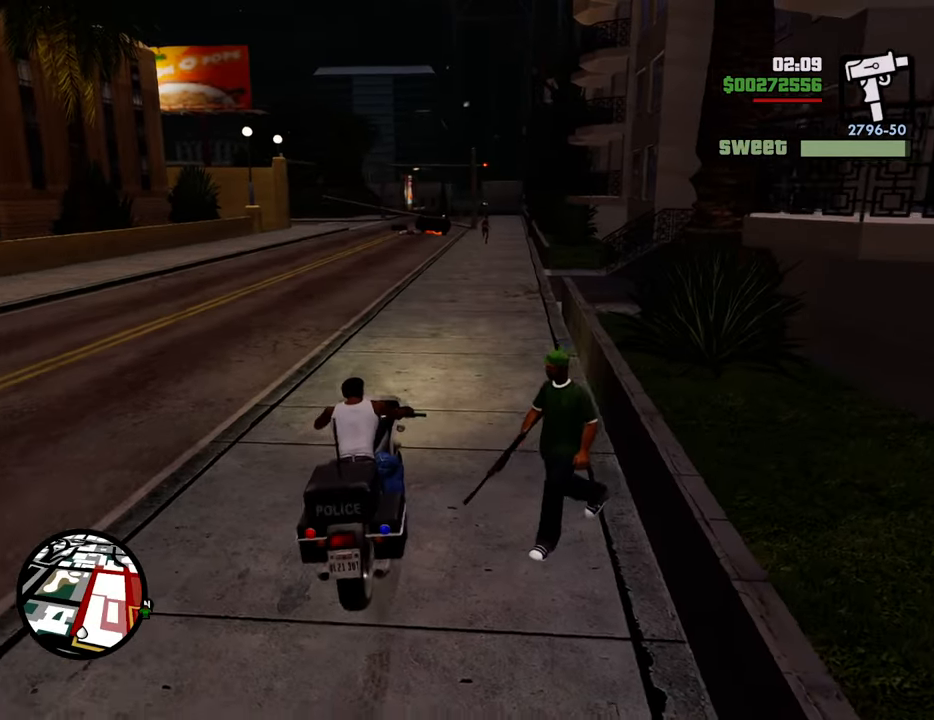
{"keys": ["a", "w"], "mouse": [], "events": [[134, "d", "up"], [134, "w", "down"], [167, "a", "down"]]}
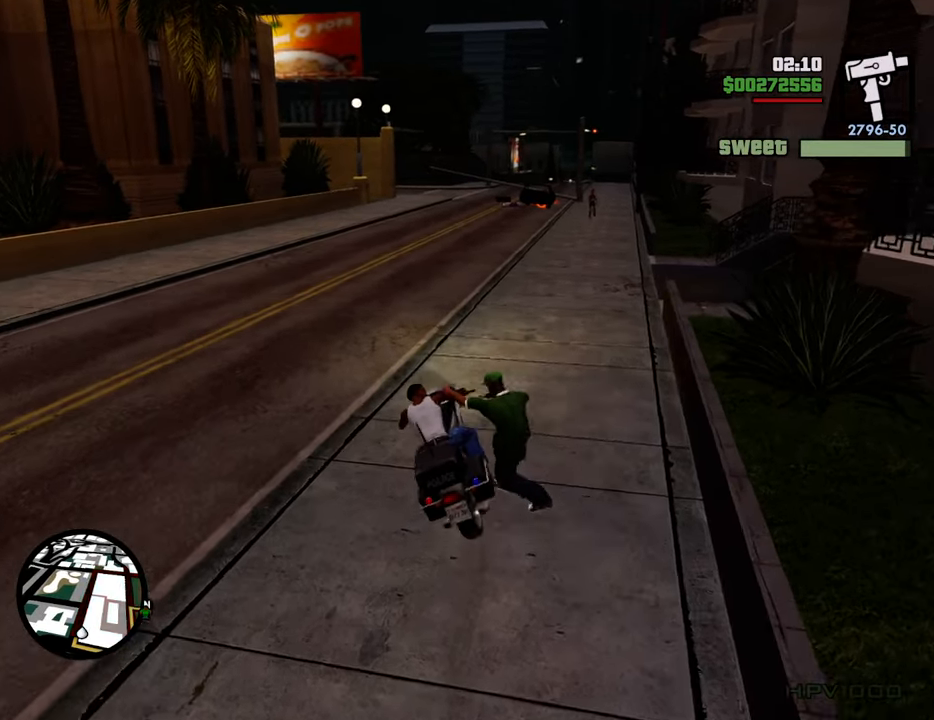
{"keys": ["5", "a"], "mouse": [], "events": [[334, "5", "down"], [384, "w", "up"]]}
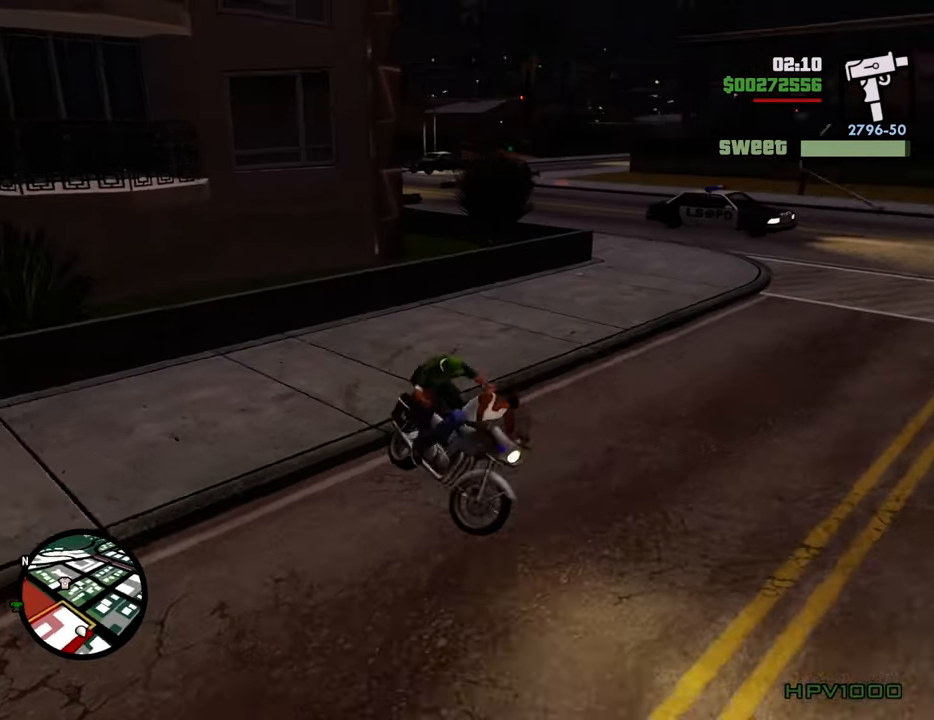
{"keys": ["a", "w"], "mouse": [], "events": [[418, "w", "down"], [468, "5", "up"]]}
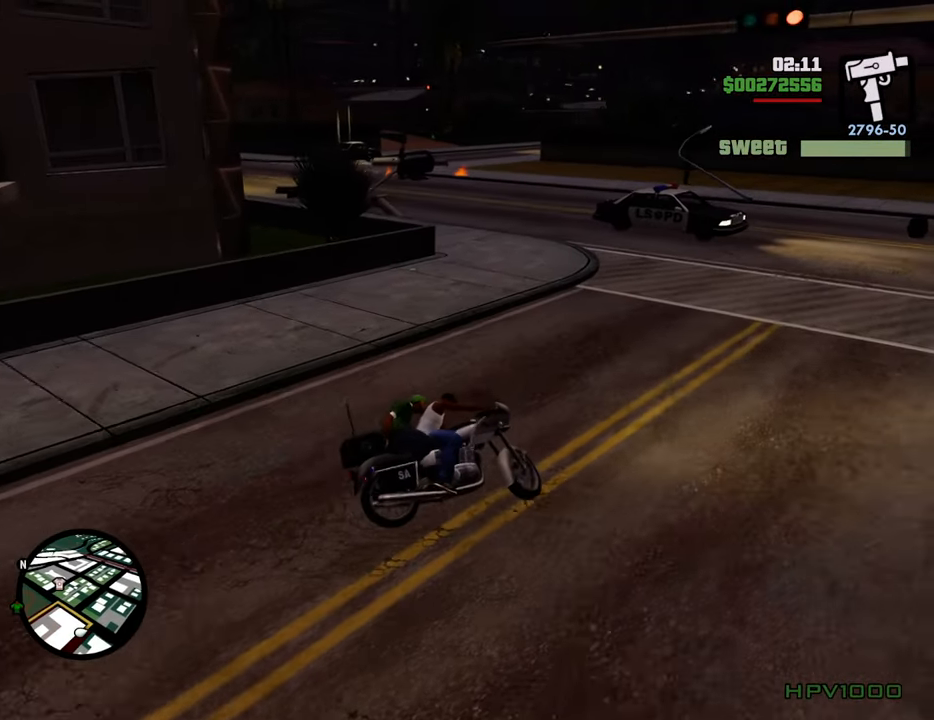
{"keys": ["w"], "mouse": [], "events": [[351, "a", "up"]]}
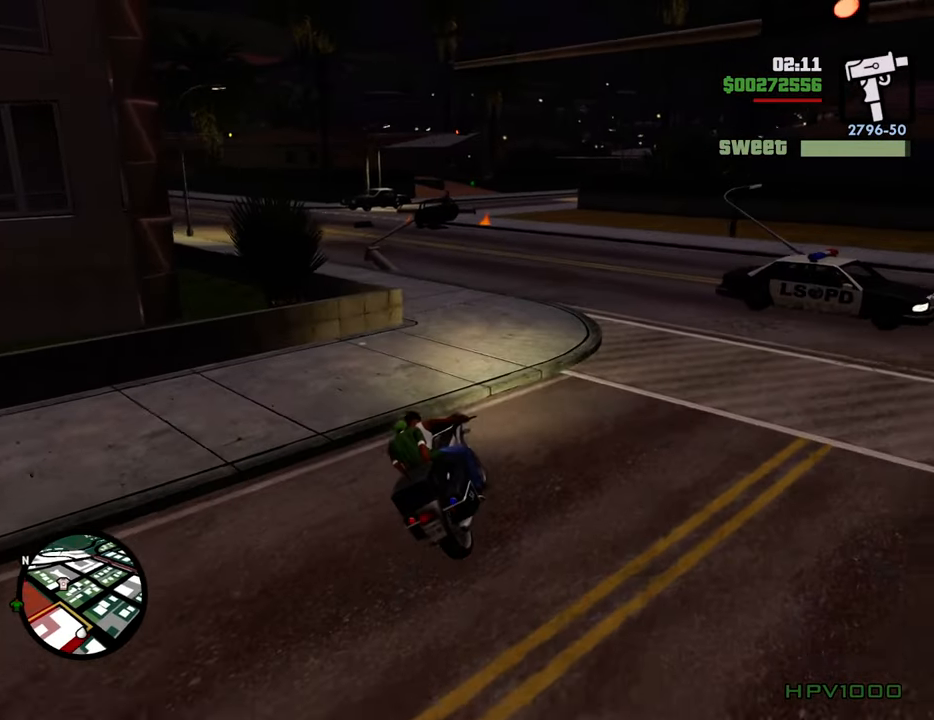
{"keys": ["a", "w"], "mouse": [], "events": [[268, "a", "down"]]}
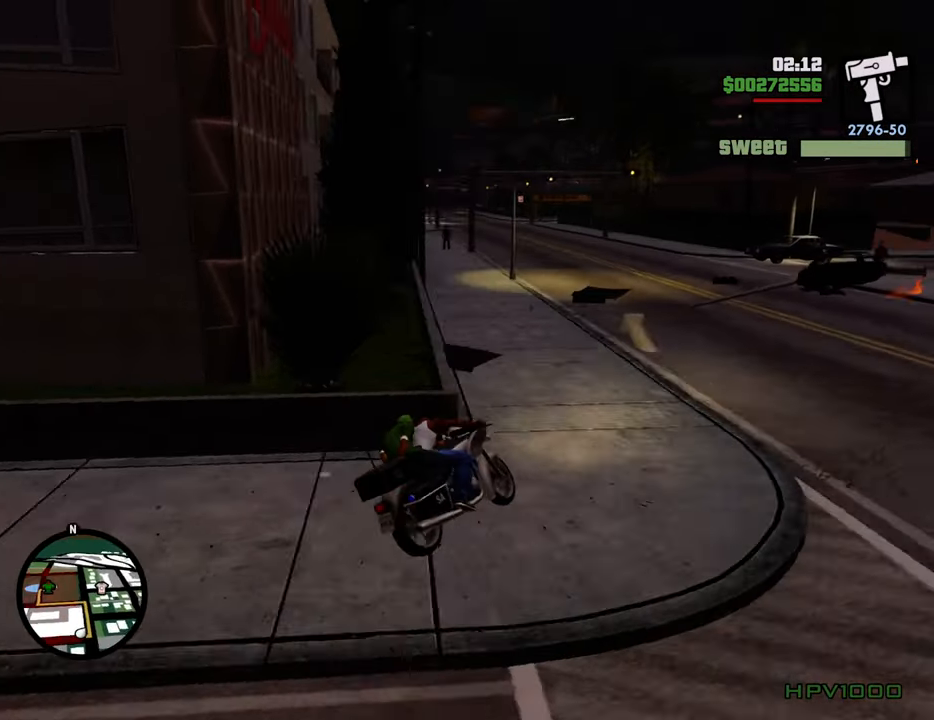
{"keys": ["a", "w"], "mouse": [], "events": [[233, "a", "up"], [467, "a", "down"]]}
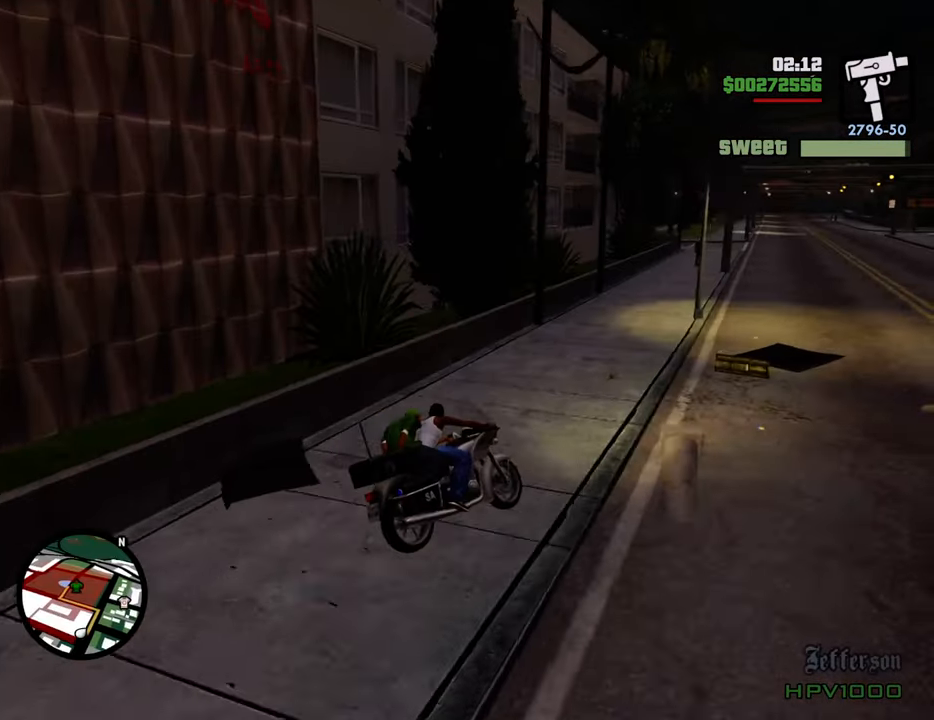
{"keys": ["a", "w"], "mouse": [], "events": [[33, "a", "up"], [368, "a", "down"]]}
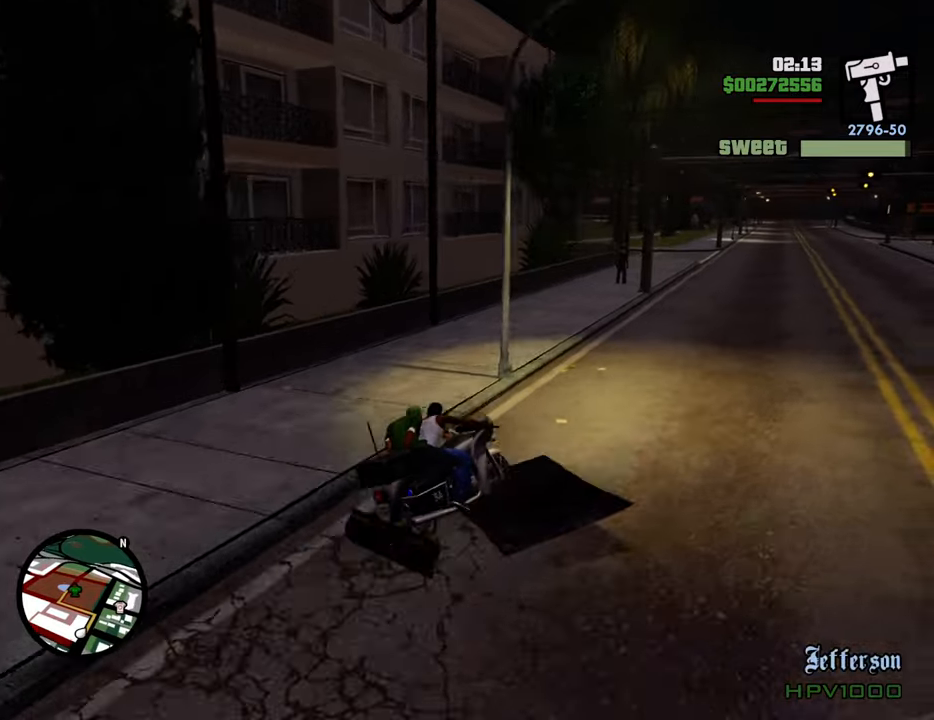
{"keys": ["w"], "mouse": [], "events": [[50, "a", "up"]]}
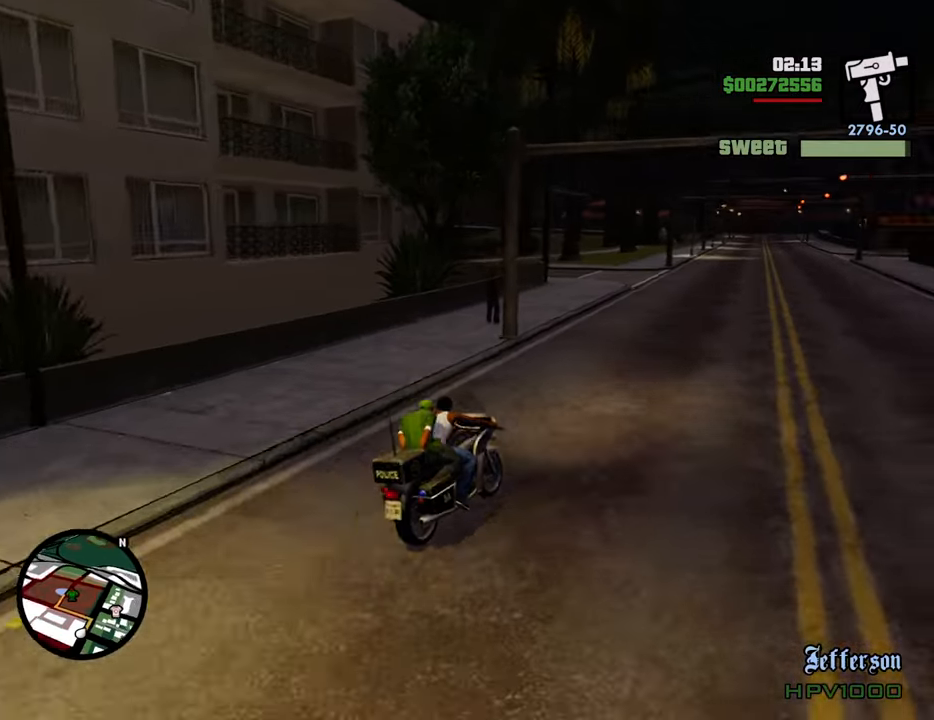
{"keys": ["a", "w"], "mouse": [], "events": [[150, "a", "down"]]}
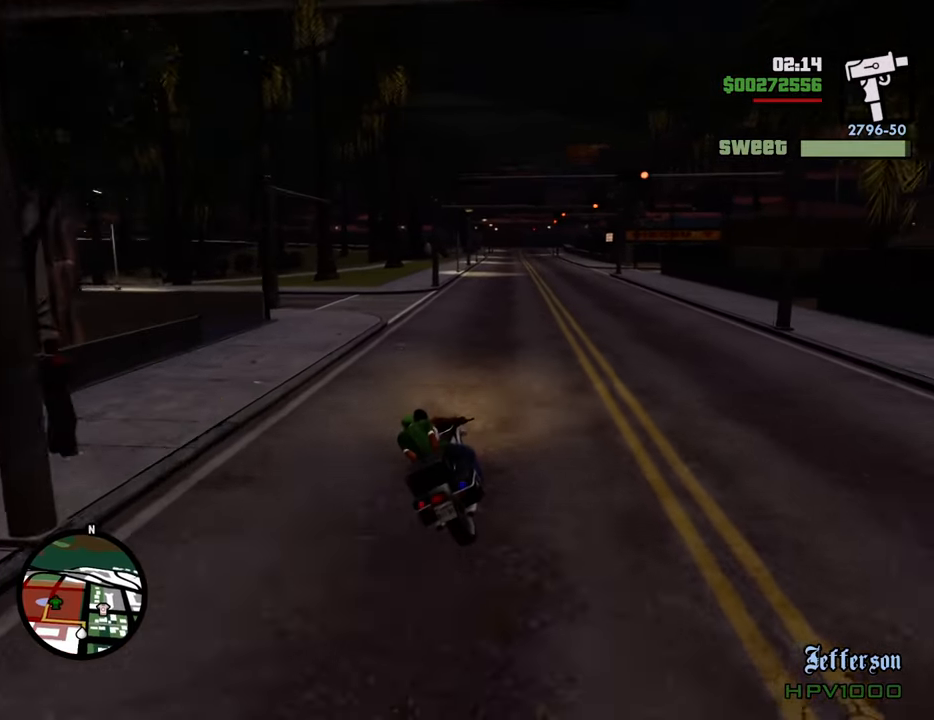
{"keys": ["a"], "mouse": [], "events": [[217, "w", "up"]]}
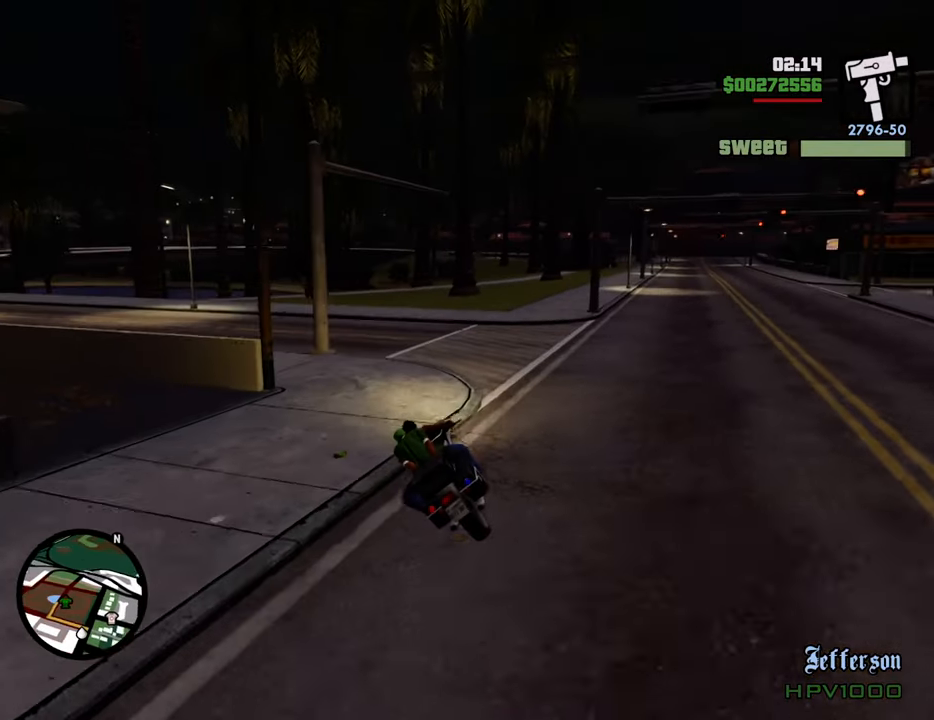
{"keys": ["a"], "mouse": [], "events": [[50, "a", "up"], [101, "w", "down"], [134, "a", "down"], [184, "w", "up"], [284, "5", "down"], [334, "space", "down"], [418, "5", "up"], [418, "space", "up"]]}
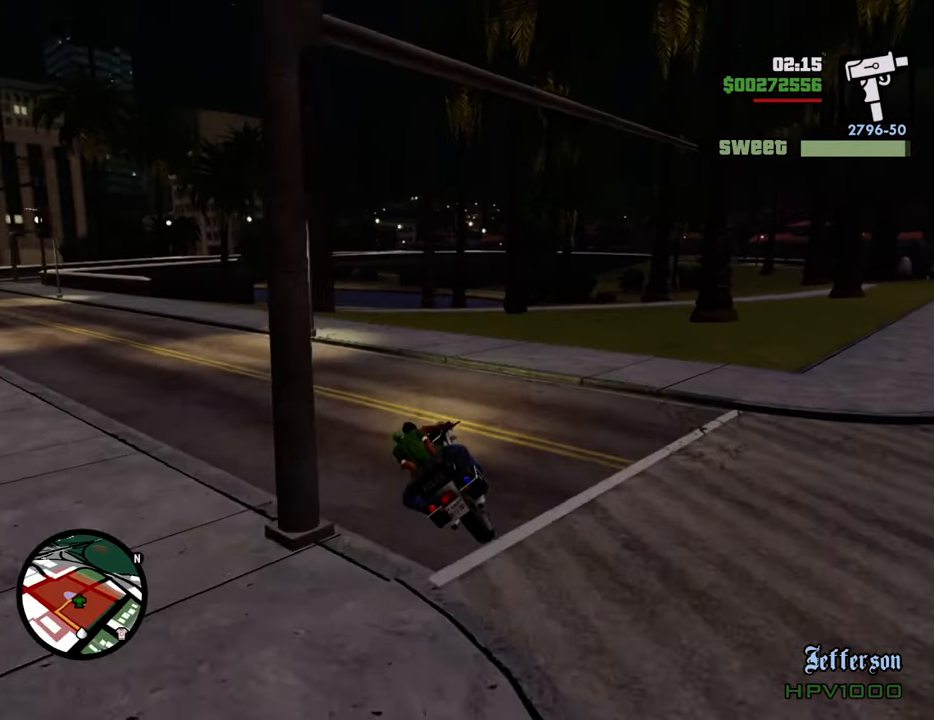
{"keys": ["a", "w"], "mouse": [], "events": [[350, "w", "down"]]}
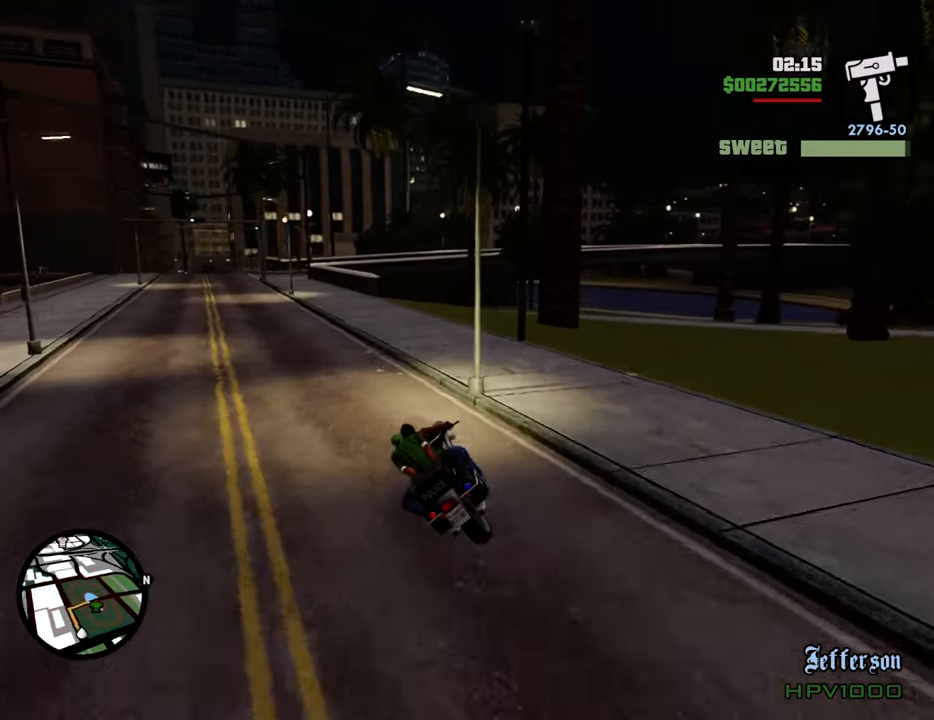
{"keys": ["d", "w"], "mouse": [], "events": [[401, "a", "up"], [501, "d", "down"]]}
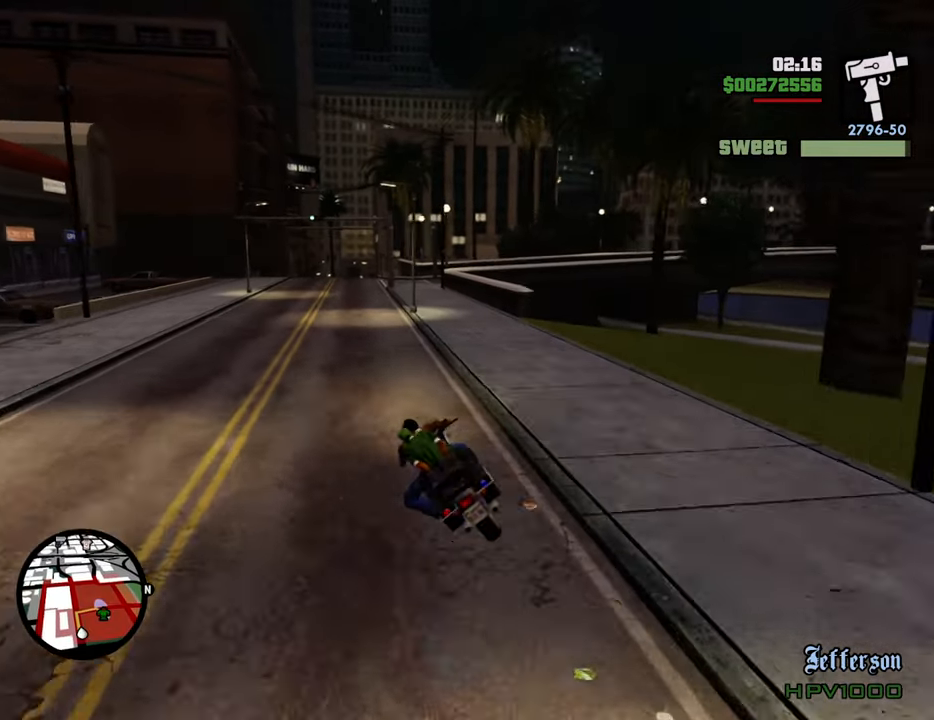
{"keys": ["2", "w"], "mouse": [], "events": [[100, "d", "up"], [468, "2", "down"]]}
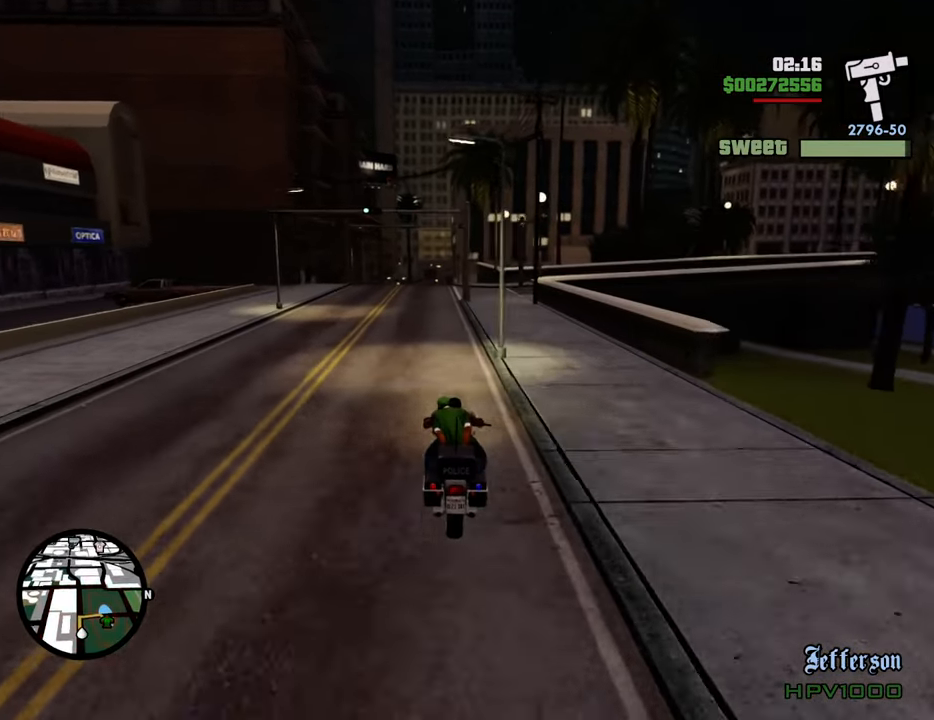
{"keys": ["w"], "mouse": [], "events": [[67, "2", "up"], [251, "d", "down"], [434, "d", "up"]]}
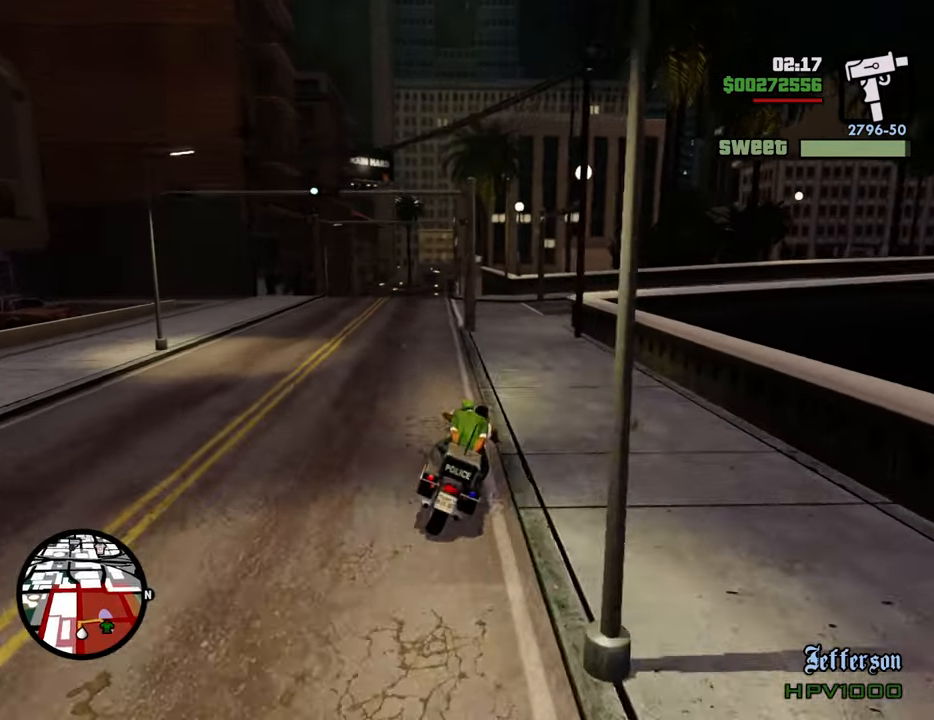
{"keys": ["5", "d", "space"], "mouse": [], "events": [[217, "w", "up"], [317, "d", "down"], [401, "space", "down"], [451, "5", "down"]]}
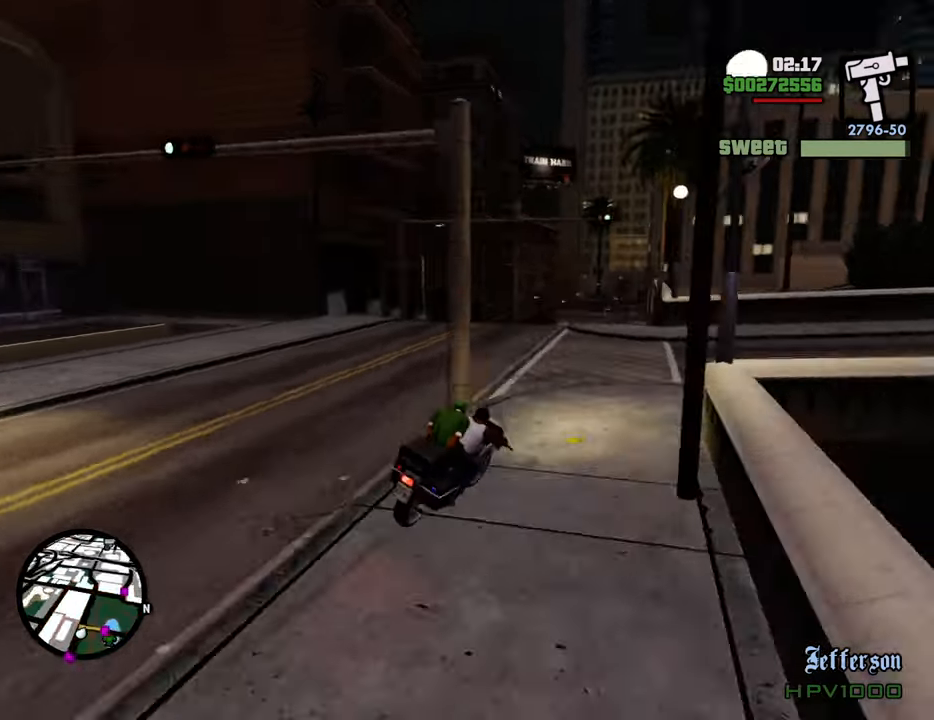
{"keys": ["d", "s", "space"], "mouse": [], "events": [[184, "5", "up"], [234, "space", "up"], [401, "space", "down"], [451, "s", "down"]]}
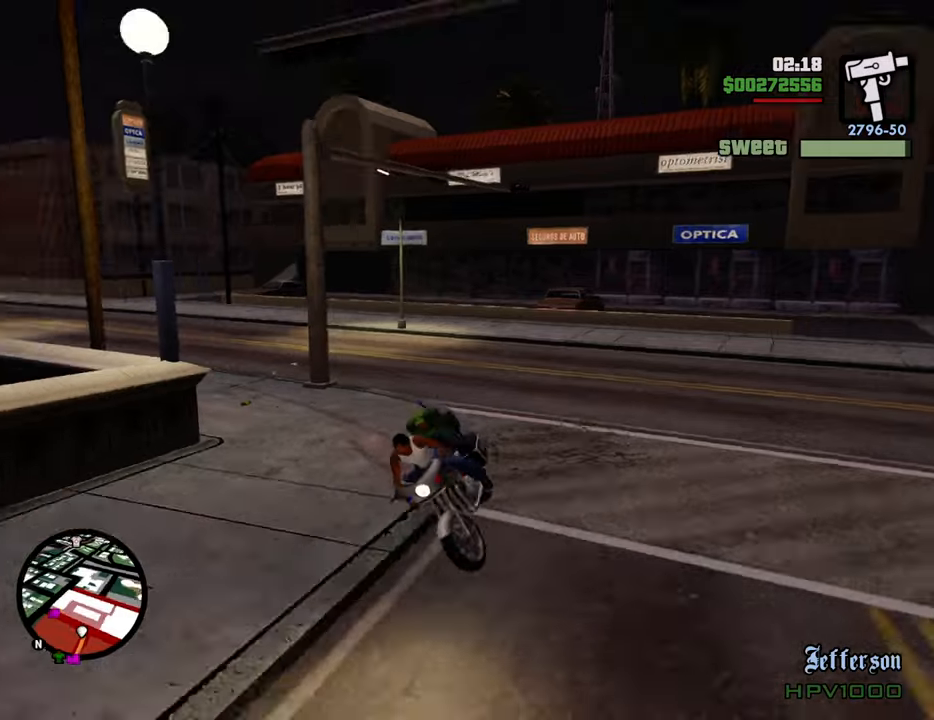
{"keys": ["f", "s"], "mouse": [], "events": [[184, "d", "up"], [418, "f", "down"], [418, "space", "up"]]}
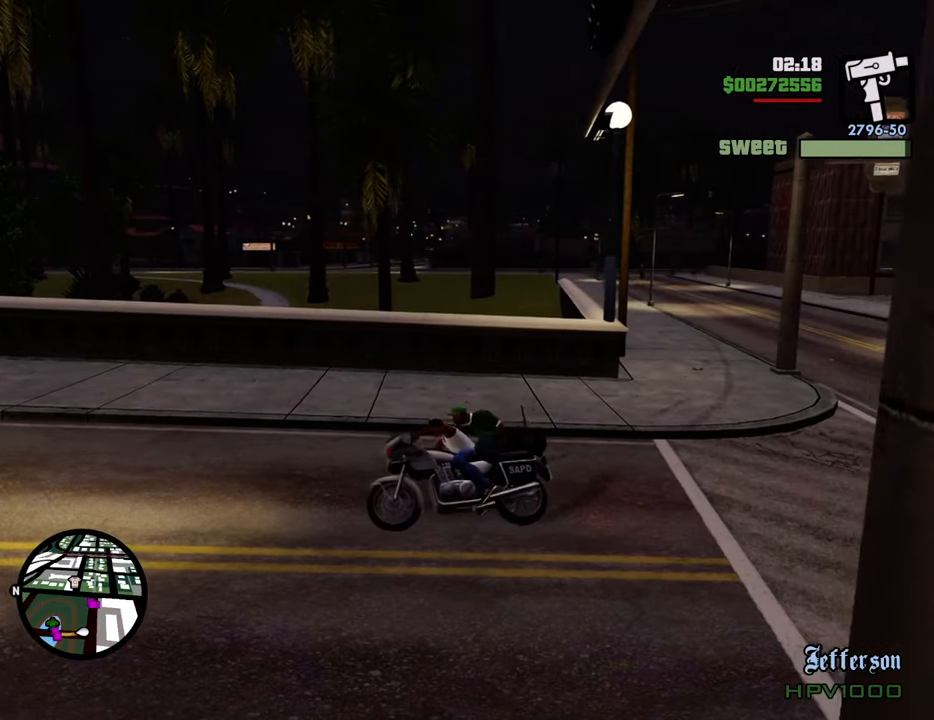
{"keys": [], "mouse": [], "events": [[67, "s", "up"], [117, "f", "up"], [201, "f", "down"], [251, "f", "up"], [351, "f", "down"], [384, "f", "up"]]}
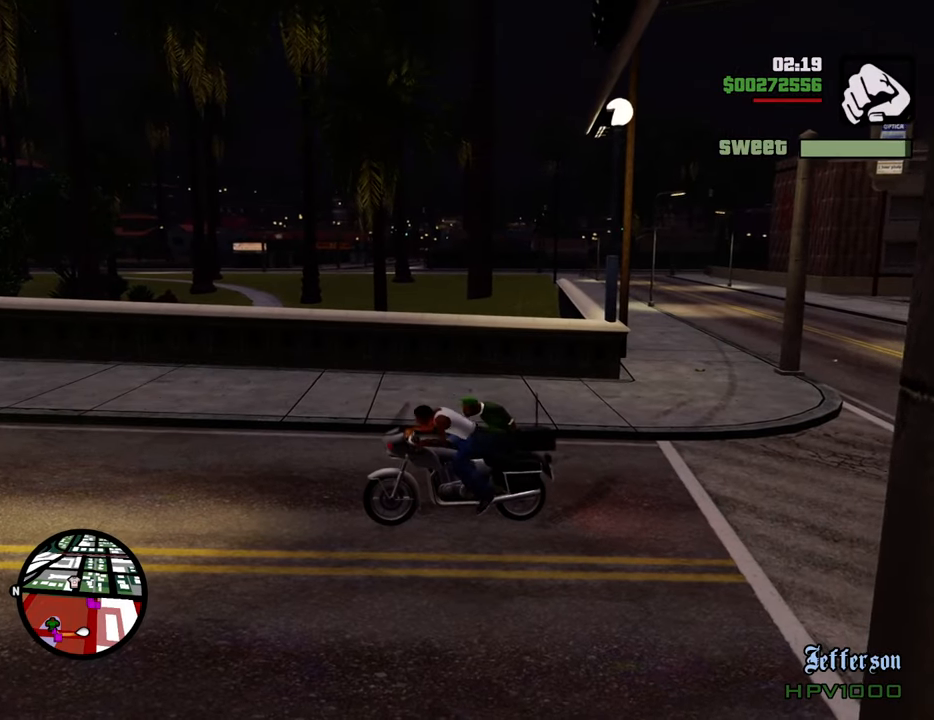
{"keys": ["d", "space"], "mouse": [], "events": [[34, "f", "down"], [84, "f", "up"], [268, "1", "down"], [268, "d", "down"], [318, "space", "down"], [401, "1", "up"]]}
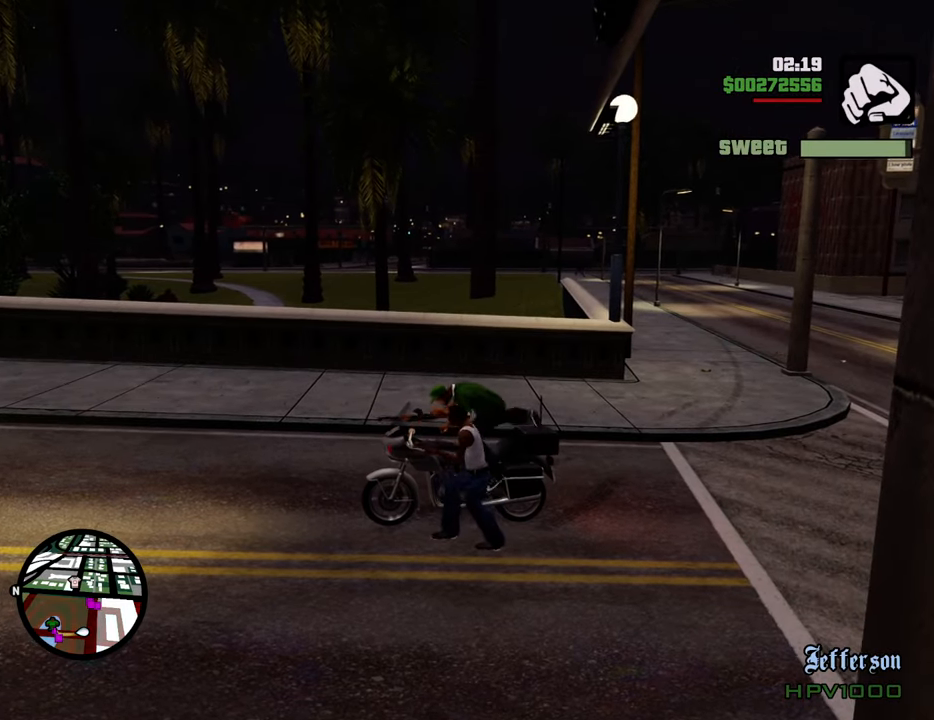
{"keys": ["d", "space"], "mouse": [], "events": []}